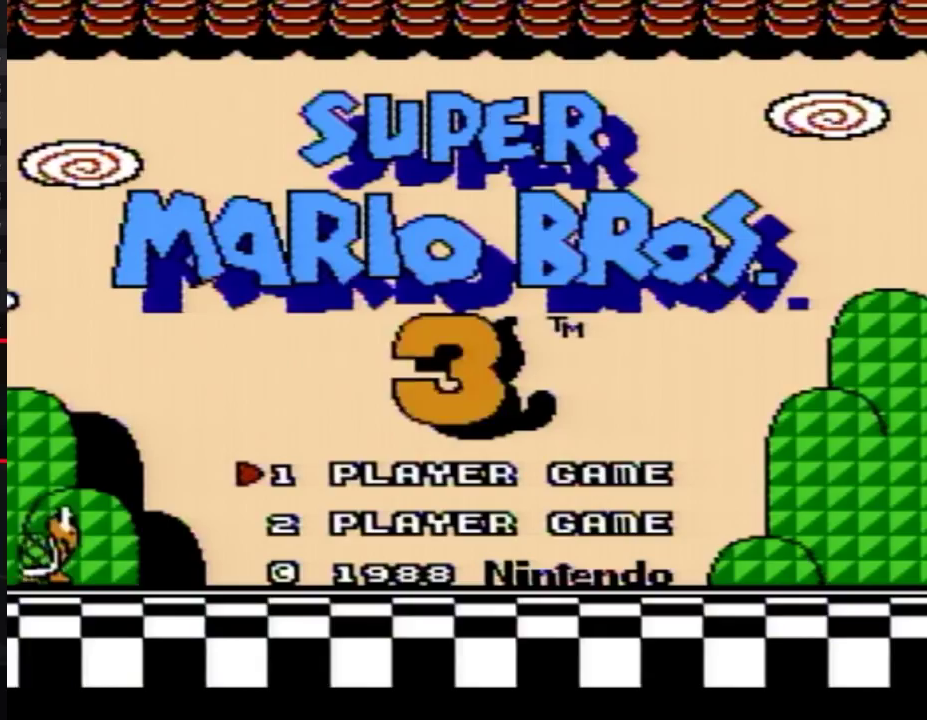
Gameplay with a controller (Nintendo layout); each line is a JSON object with the inputs held at the frame after it. "events" lists button and stick changes between this image and that frame as [ms after this image, input, new state], when the widget could be followed in between. Not read: L3 R3.
{"buttons": ["START"], "events": [[450, "START", "down"]]}
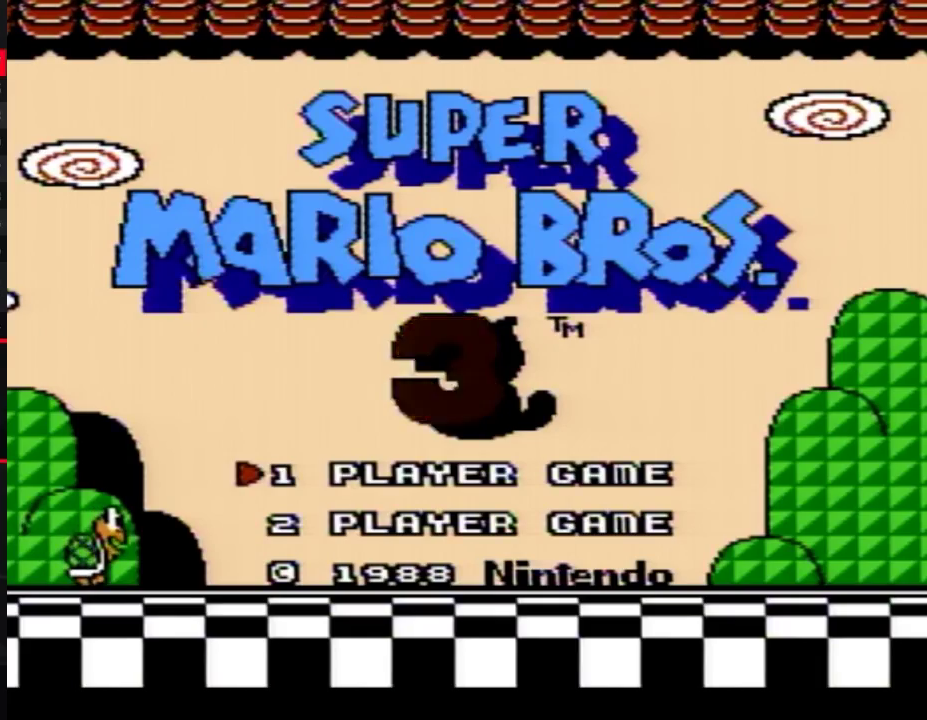
{"buttons": [], "events": [[83, "START", "up"]]}
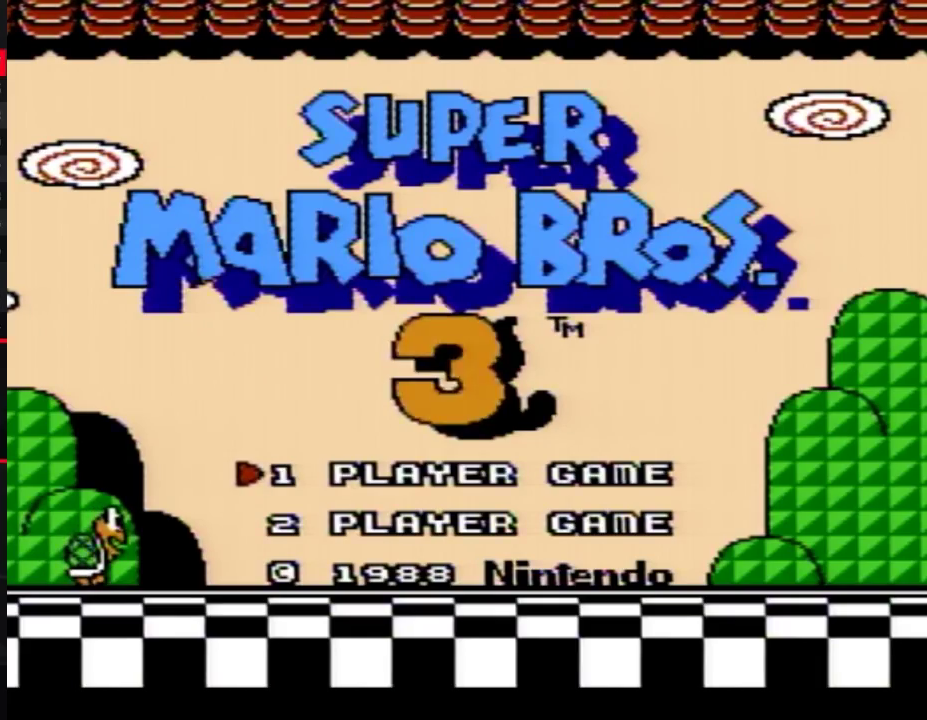
{"buttons": [], "events": []}
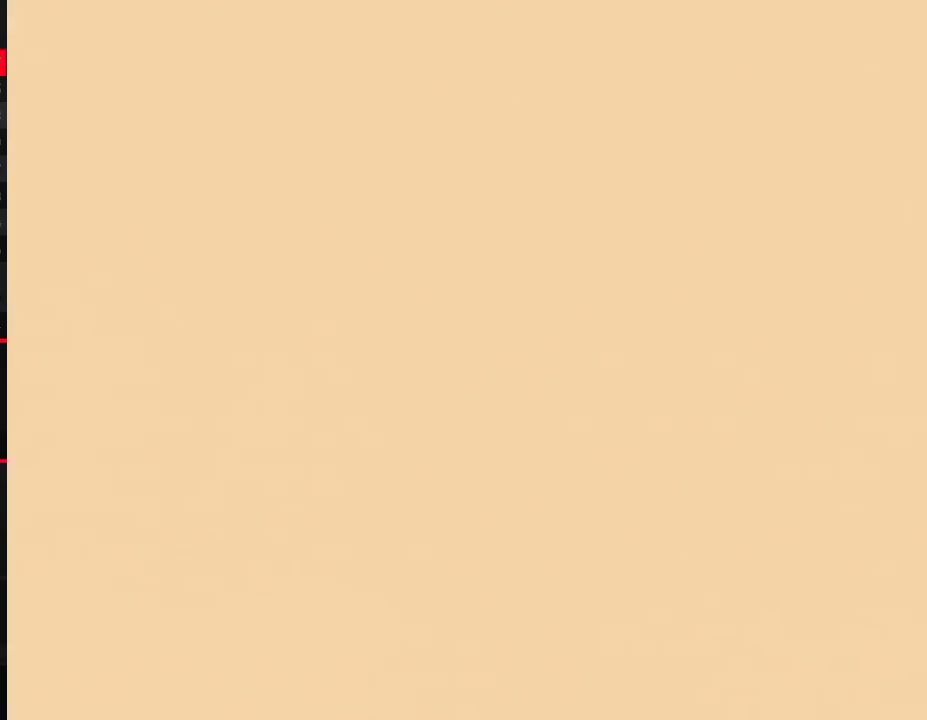
{"buttons": [], "events": []}
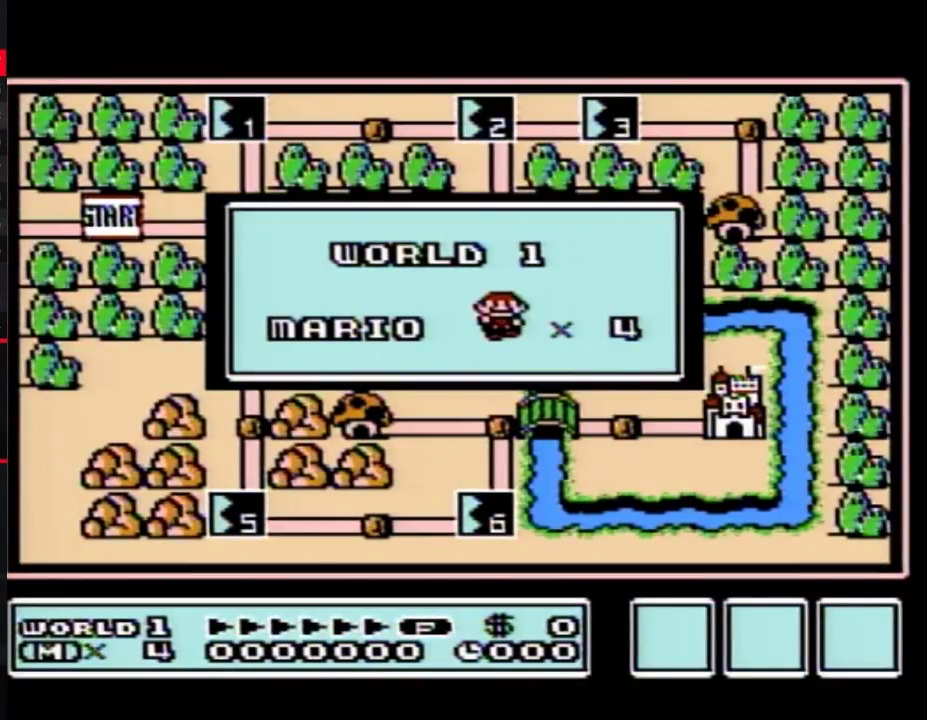
{"buttons": [], "events": []}
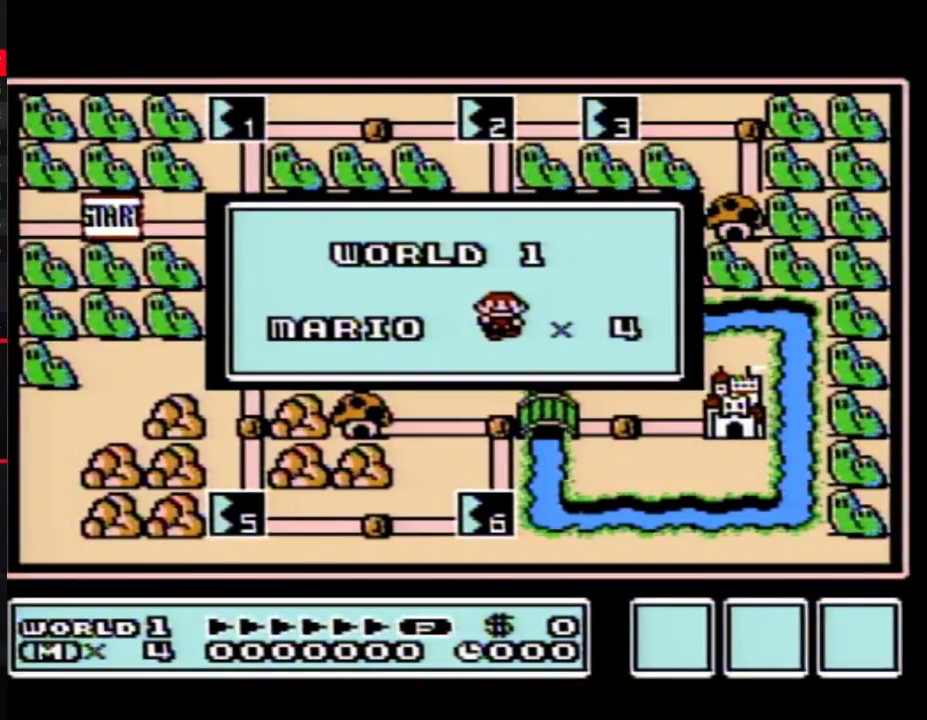
{"buttons": [], "events": []}
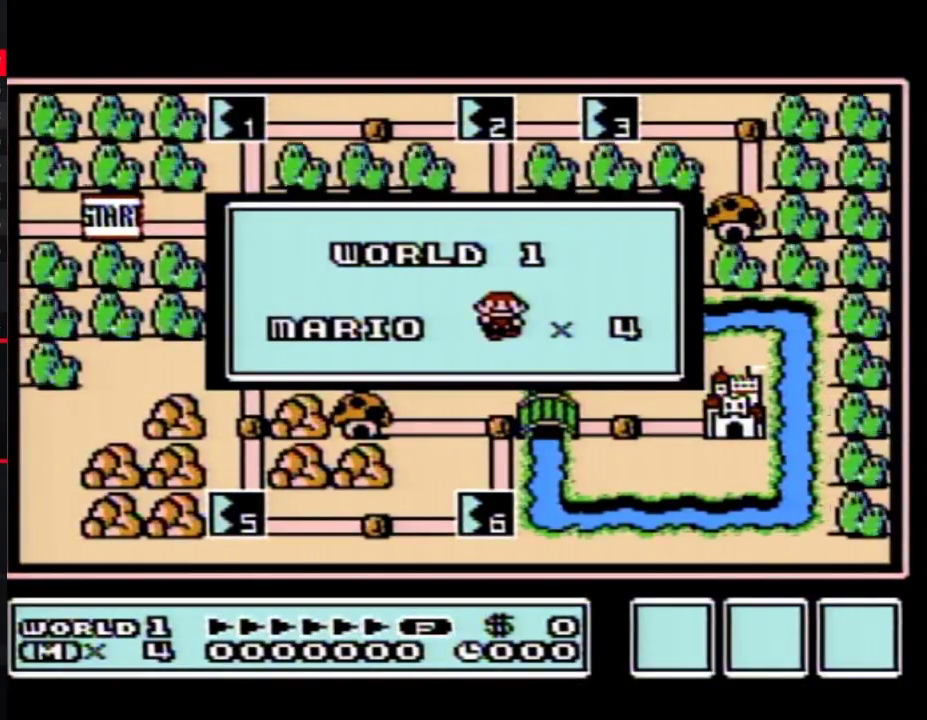
{"buttons": [], "events": []}
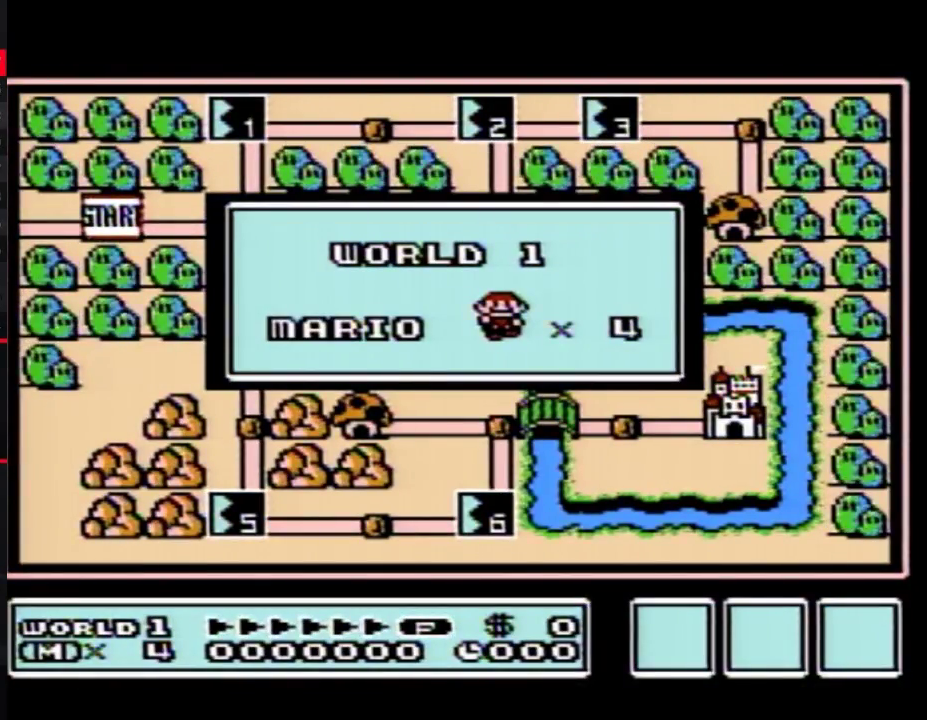
{"buttons": [], "events": []}
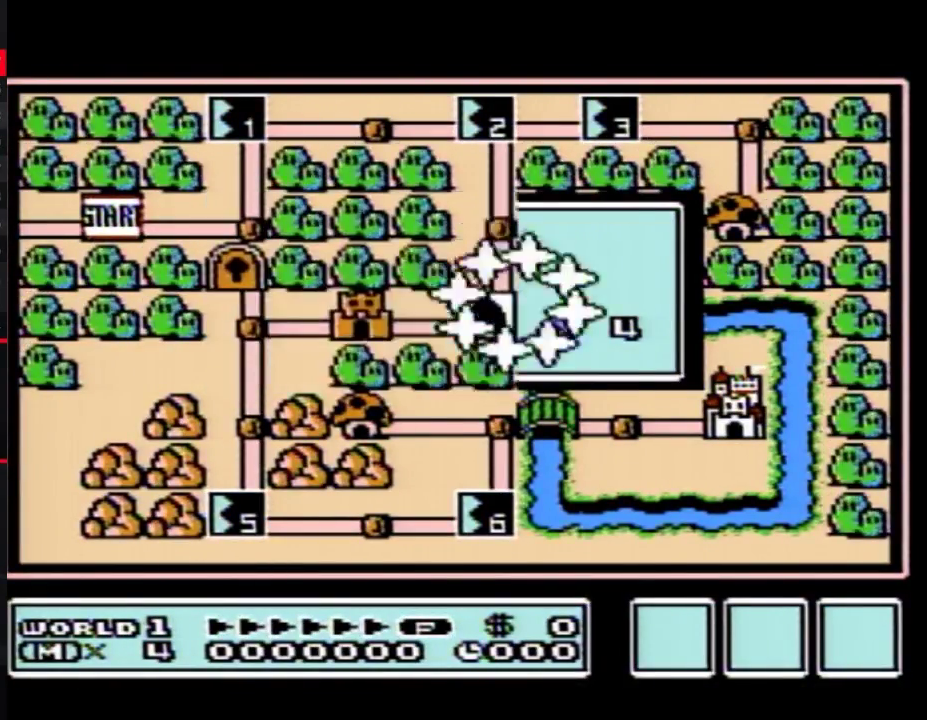
{"buttons": [], "events": []}
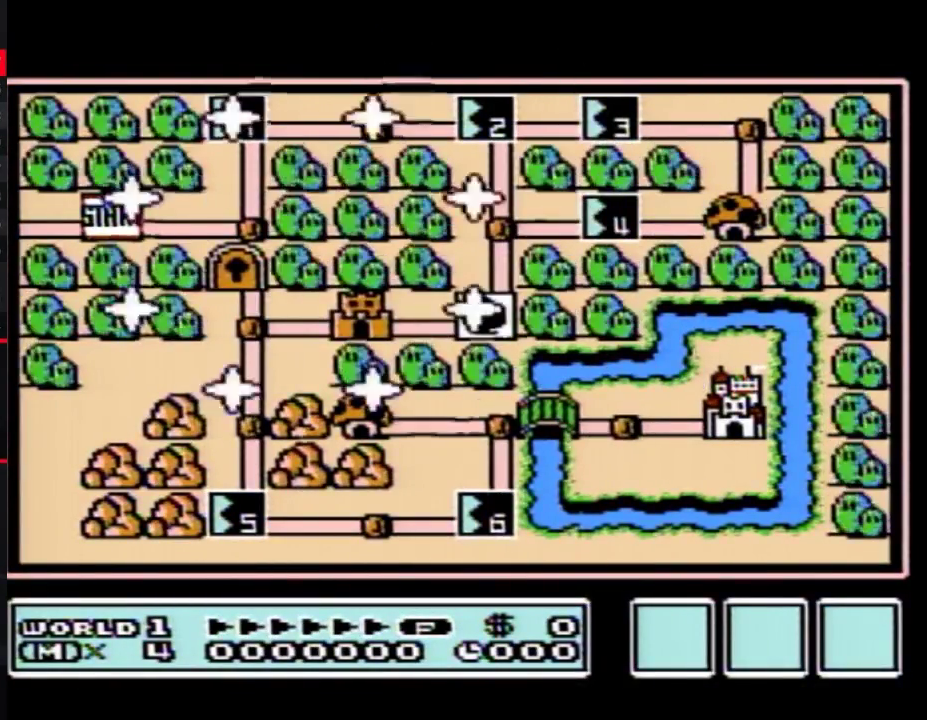
{"buttons": ["DPAD_RIGHT"], "events": [[367, "DPAD_RIGHT", "down"]]}
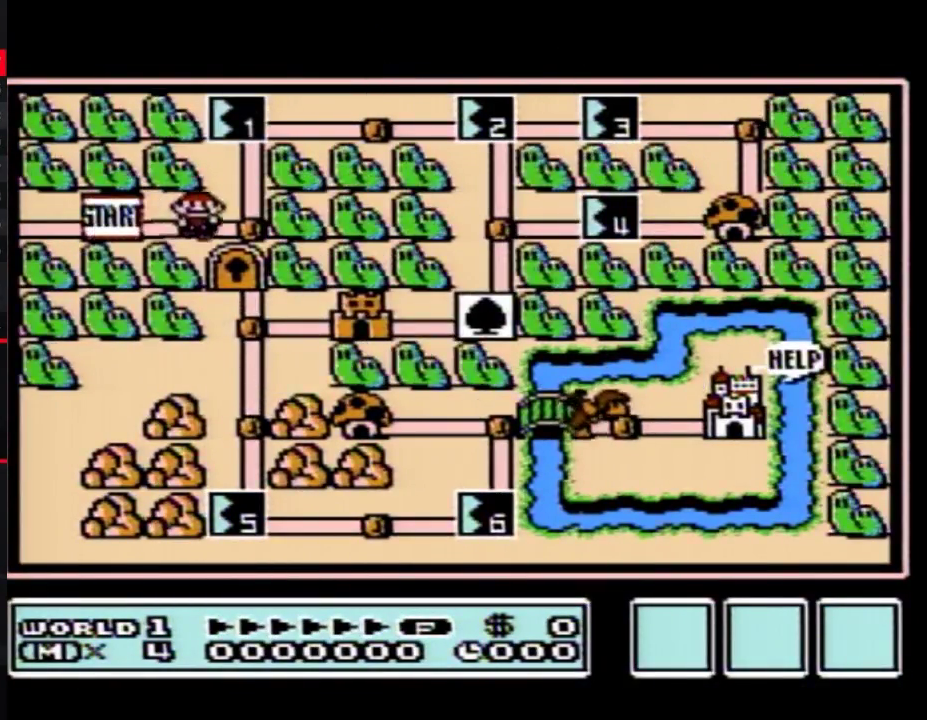
{"buttons": ["DPAD_UP"], "events": [[83, "DPAD_RIGHT", "up"], [183, "DPAD_UP", "down"]]}
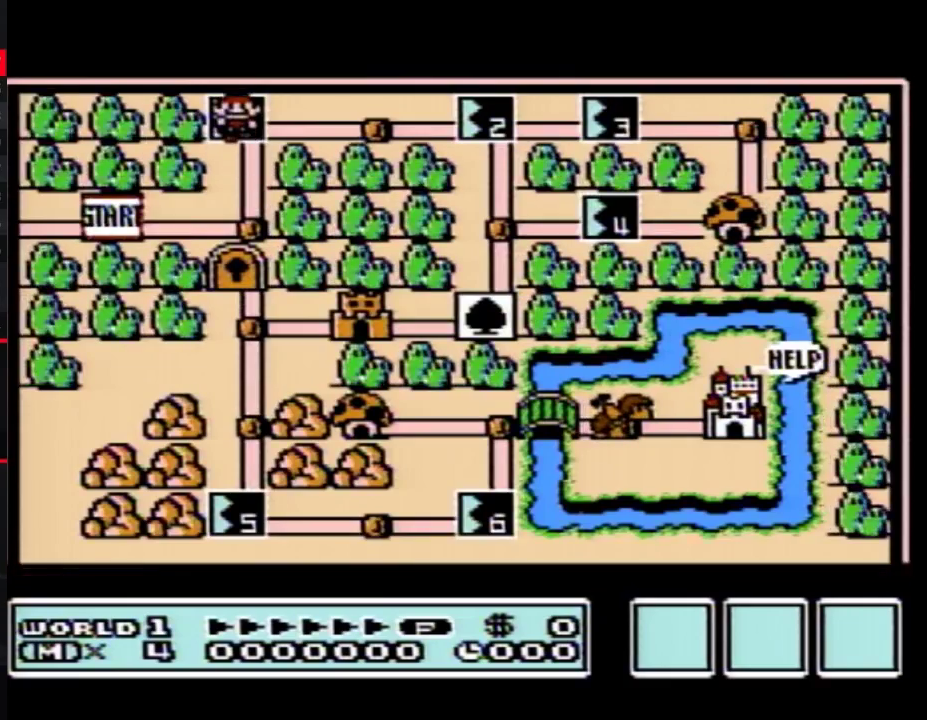
{"buttons": ["DPAD_UP"], "events": []}
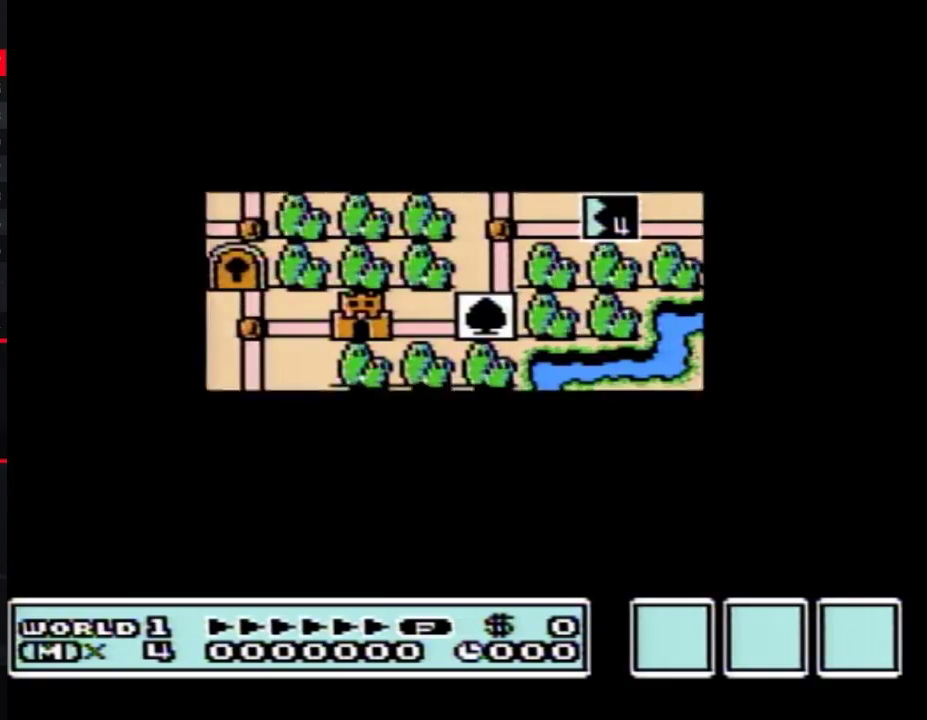
{"buttons": [], "events": [[483, "DPAD_UP", "up"]]}
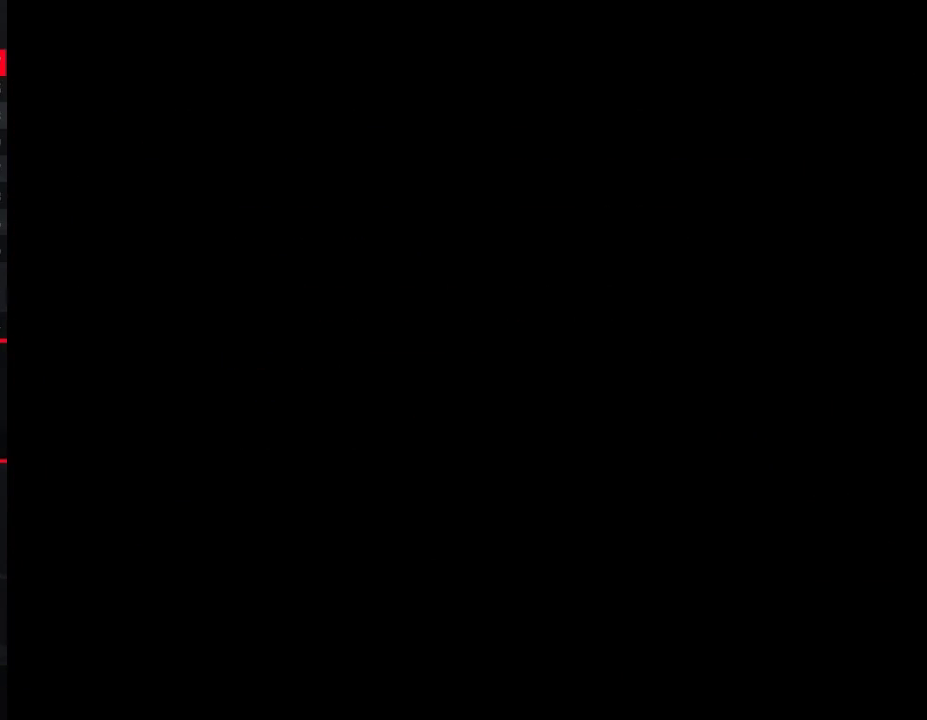
{"buttons": ["B", "DPAD_RIGHT"], "events": [[83, "B", "down"], [83, "DPAD_RIGHT", "down"]]}
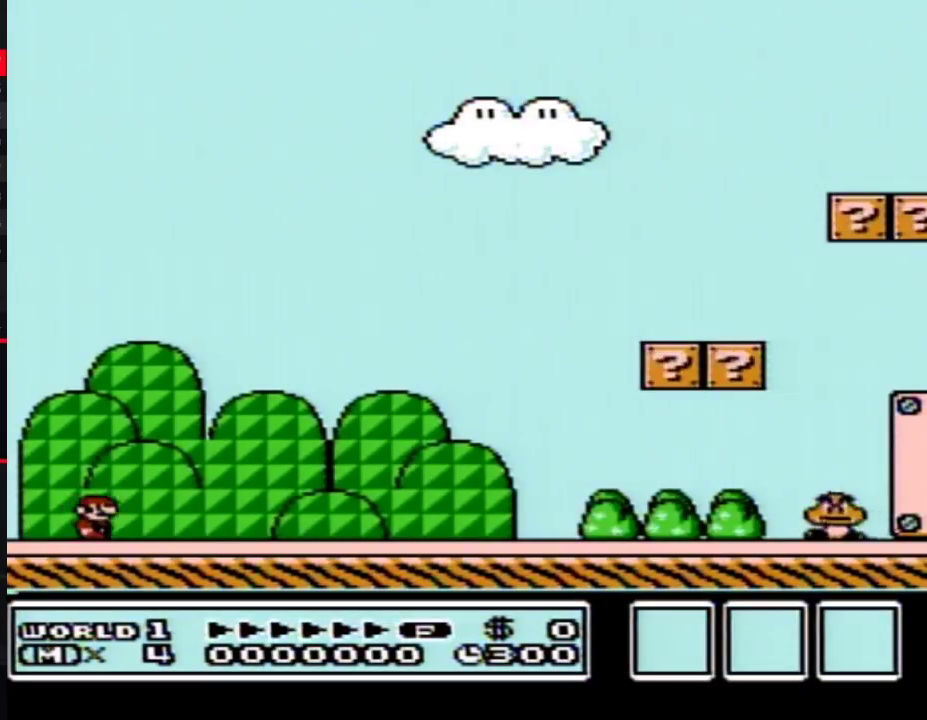
{"buttons": ["B", "DPAD_RIGHT"], "events": []}
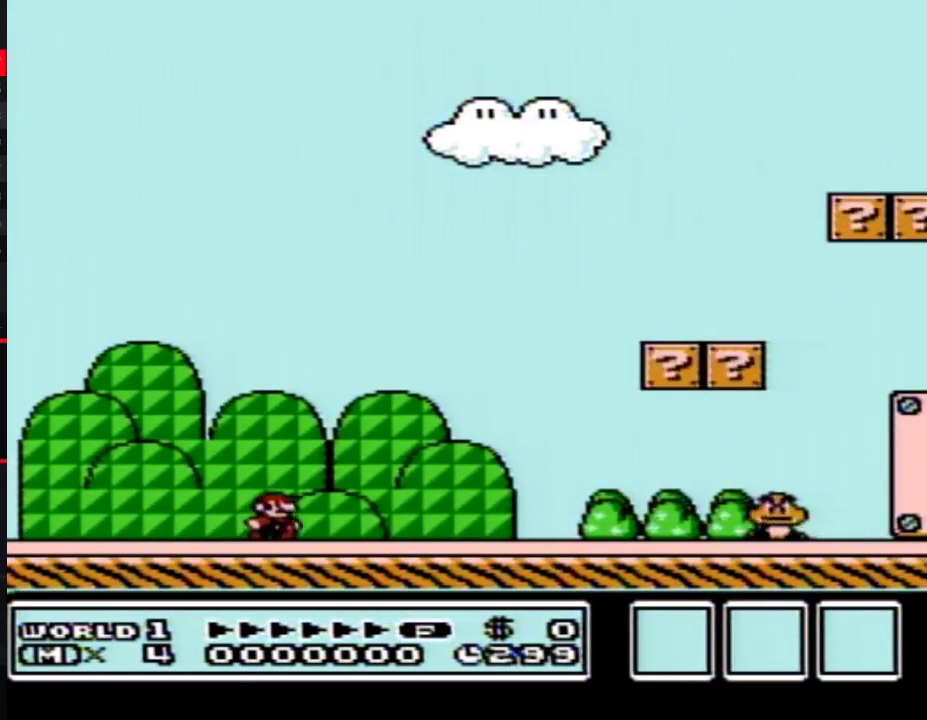
{"buttons": ["B", "DPAD_RIGHT"], "events": []}
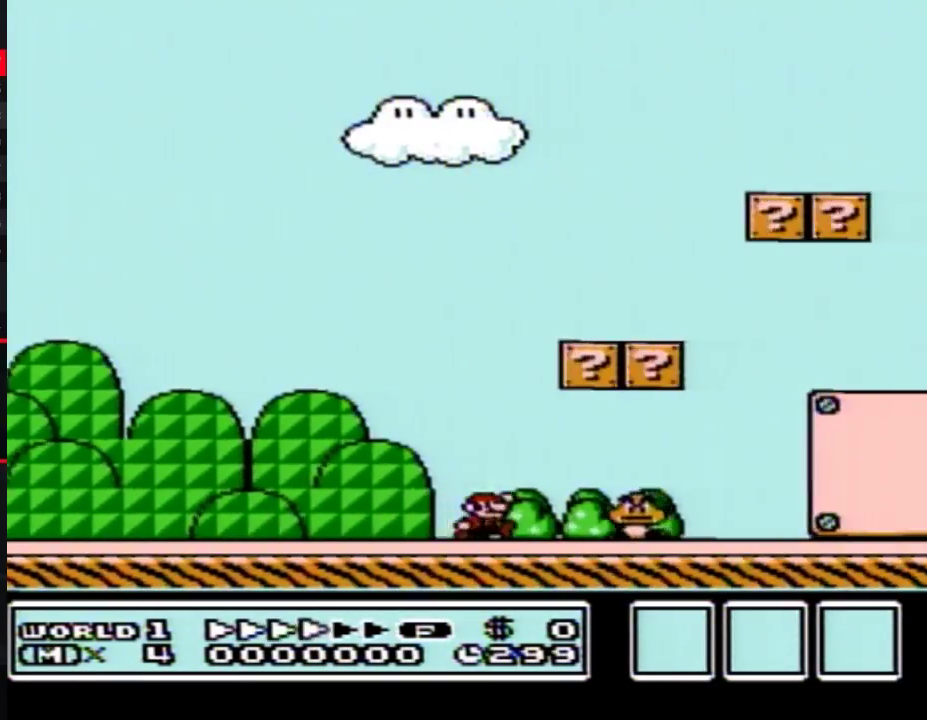
{"buttons": ["B", "DPAD_RIGHT"], "events": [[50, "A", "down"], [200, "A", "up"]]}
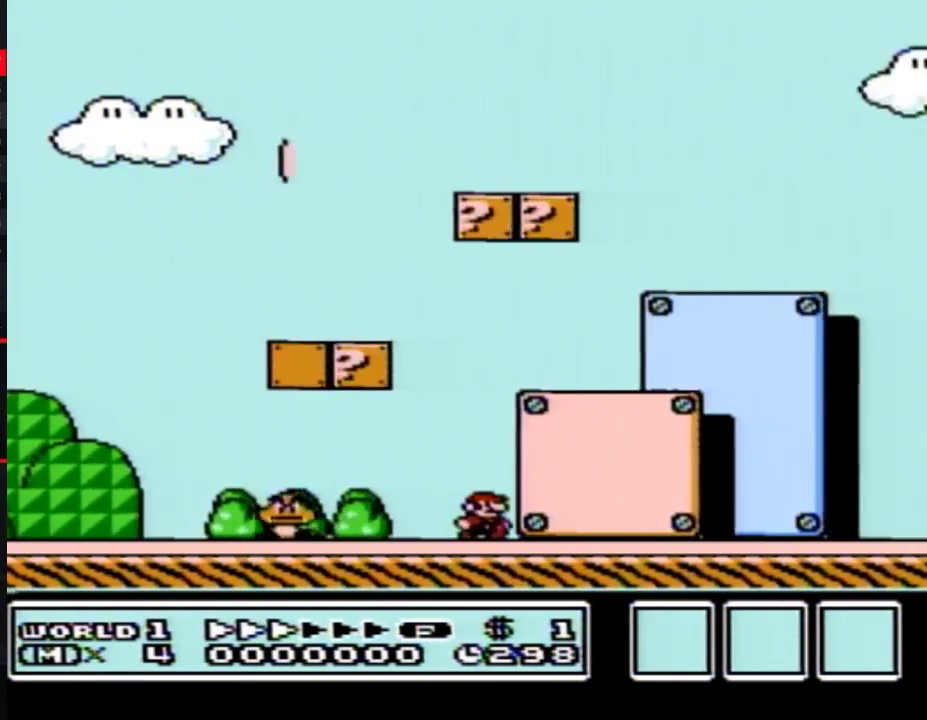
{"buttons": ["A", "B", "DPAD_LEFT"], "events": [[450, "A", "down"], [450, "DPAD_LEFT", "down"], [450, "DPAD_RIGHT", "up"]]}
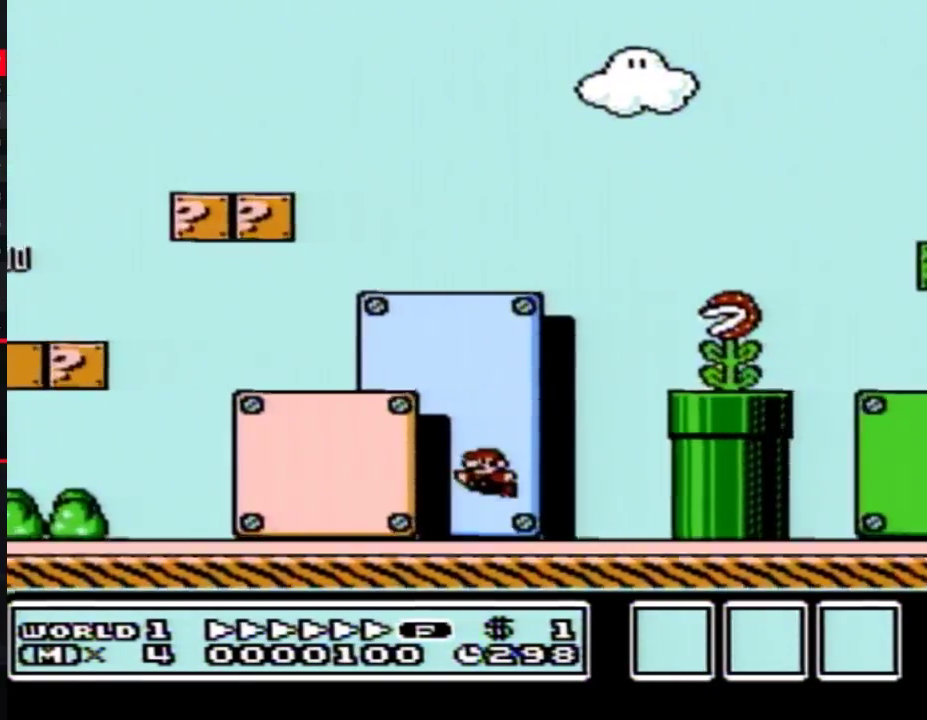
{"buttons": ["B", "DPAD_RIGHT"], "events": [[117, "DPAD_LEFT", "up"], [117, "DPAD_RIGHT", "down"], [417, "A", "up"]]}
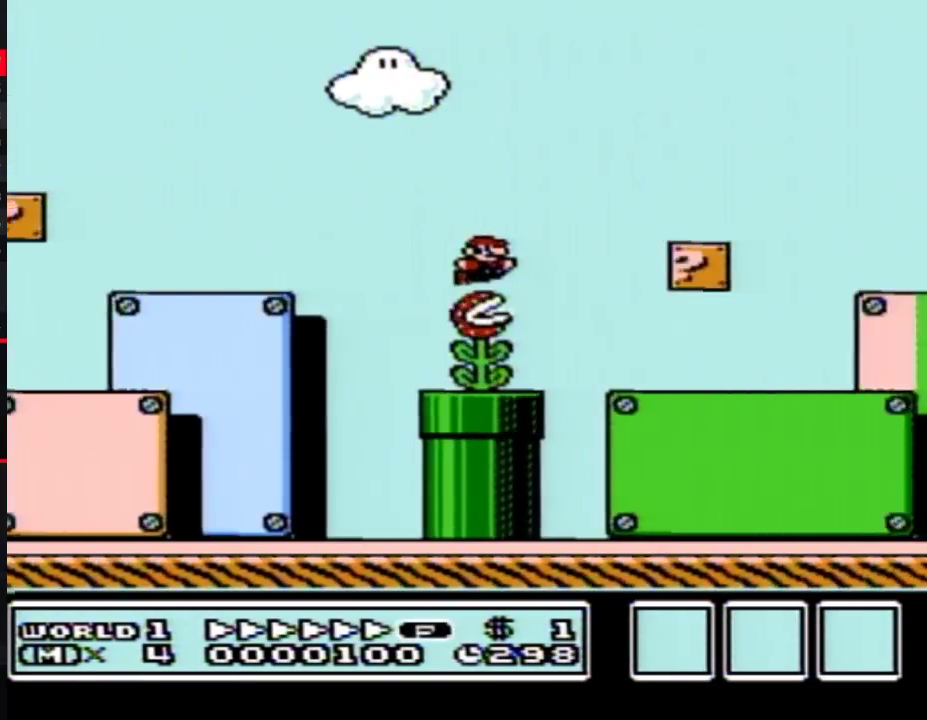
{"buttons": ["B", "DPAD_RIGHT"], "events": []}
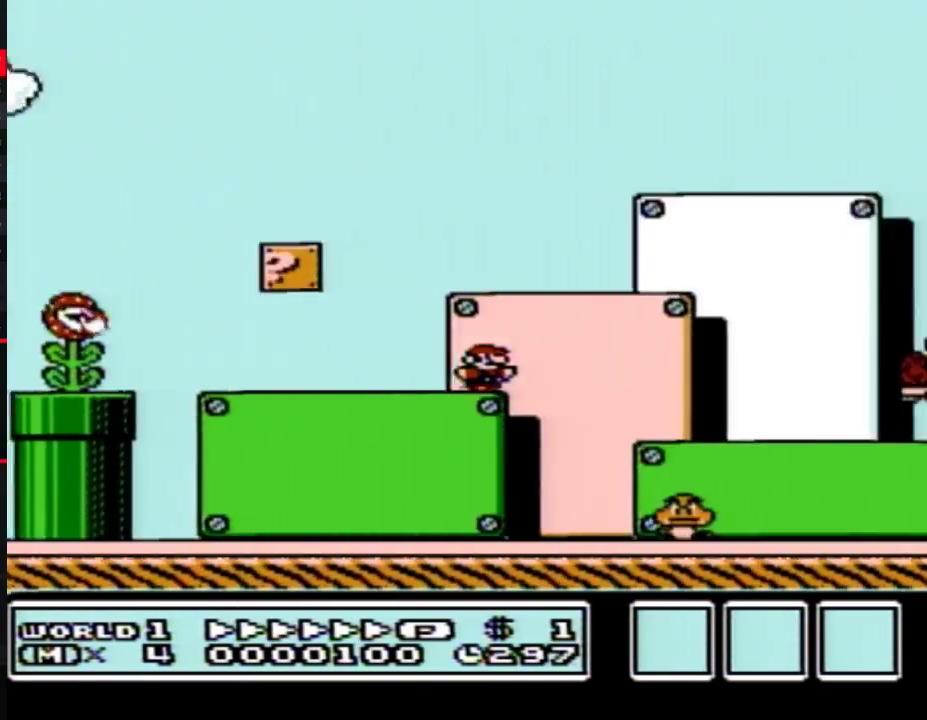
{"buttons": ["B", "DPAD_RIGHT"], "events": []}